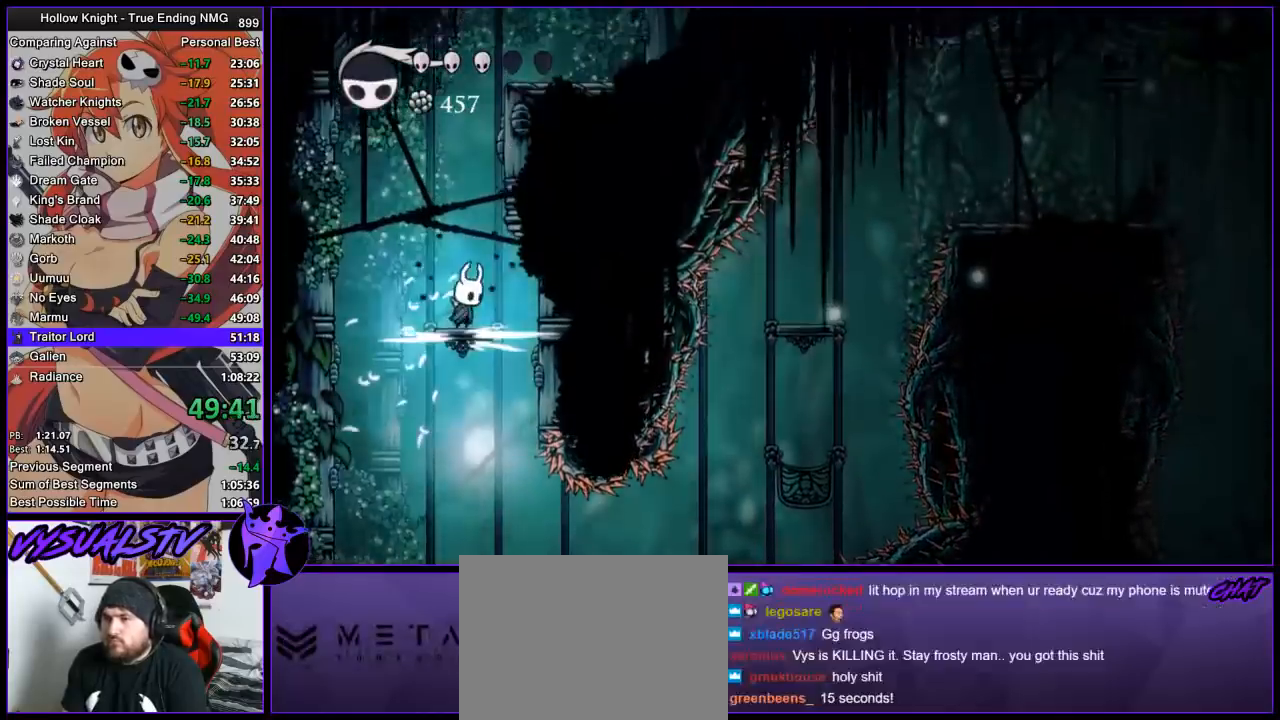
Gameplay with a controller (PlayStation layout); each line is a JSON object with the inputs held at the frame after it. "button_events" lists button changes between this image and that frame as [ms after this image, input, new state], when the widget could be followed in between (sticks are given only as held states).
{"buttons": ["CROSS"], "left_stick": "right", "right_stick": "center", "button_events": [[33, "CROSS", "down"]]}
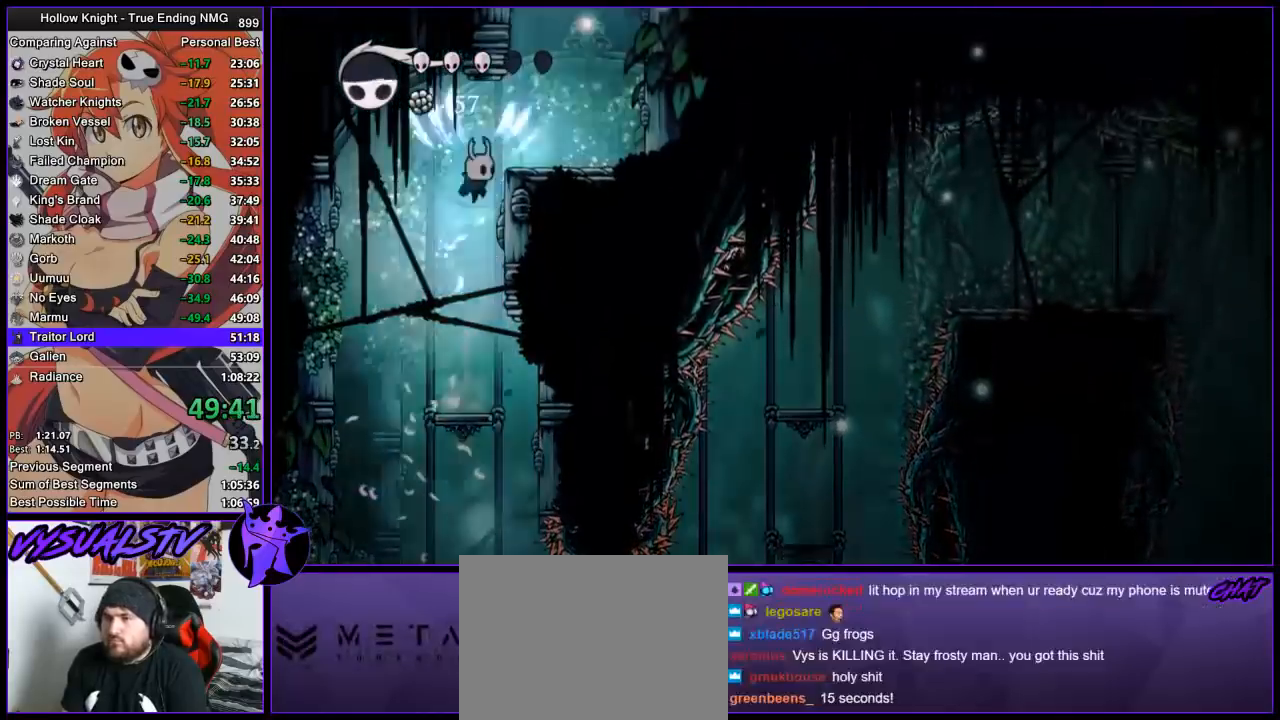
{"buttons": ["CROSS"], "left_stick": "center", "right_stick": "center", "button_events": [[133, "CROSS", "up"], [300, "CROSS", "down"]]}
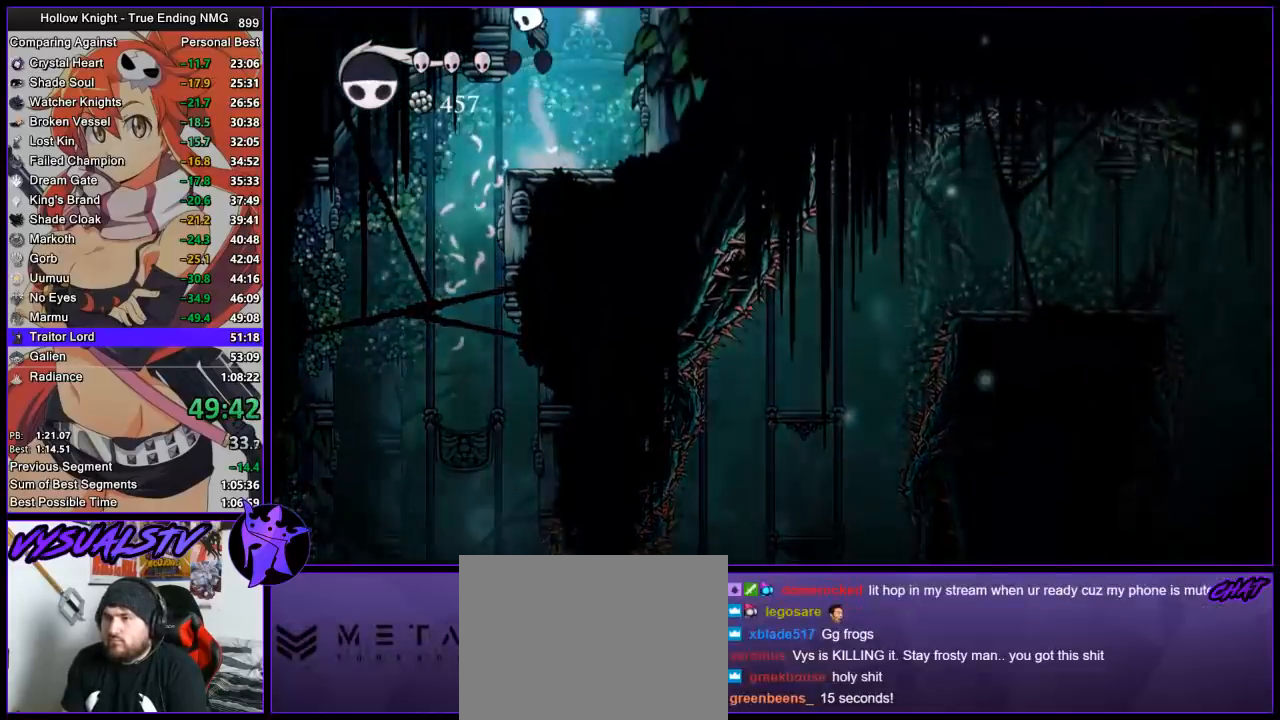
{"buttons": [], "left_stick": "left", "right_stick": "center", "button_events": [[333, "CROSS", "up"]]}
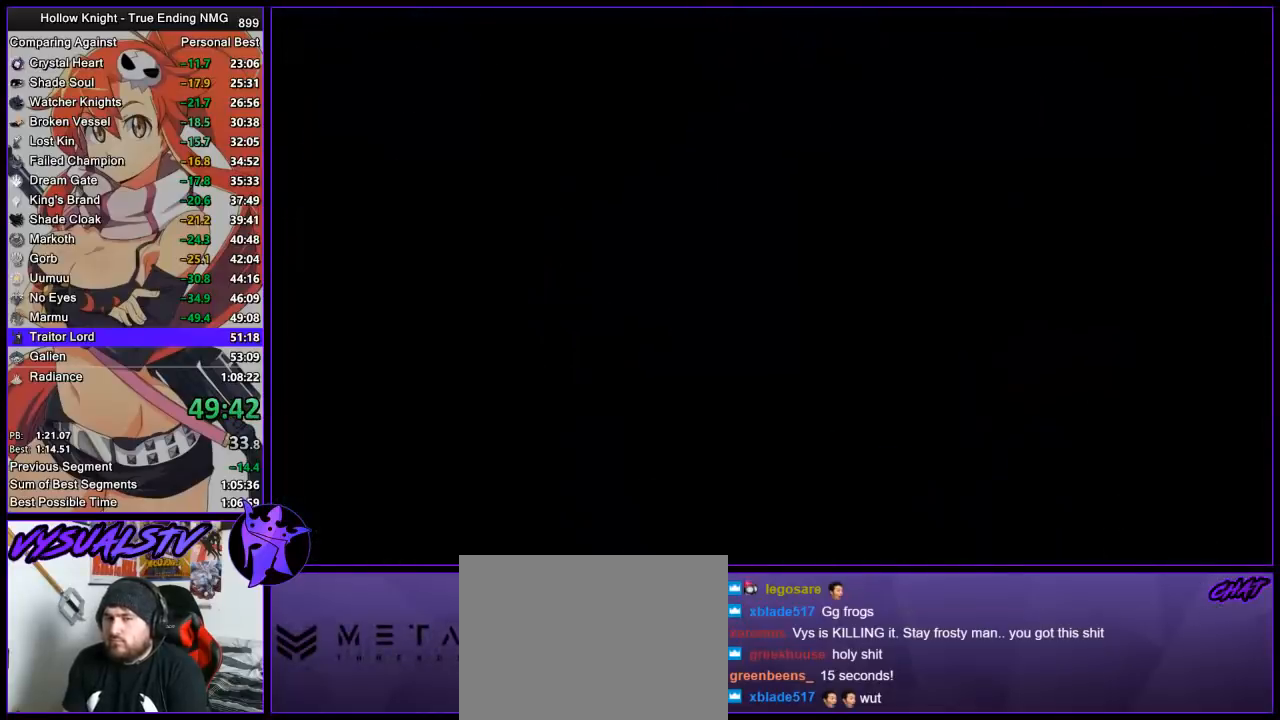
{"buttons": [], "left_stick": "left", "right_stick": "center", "button_events": []}
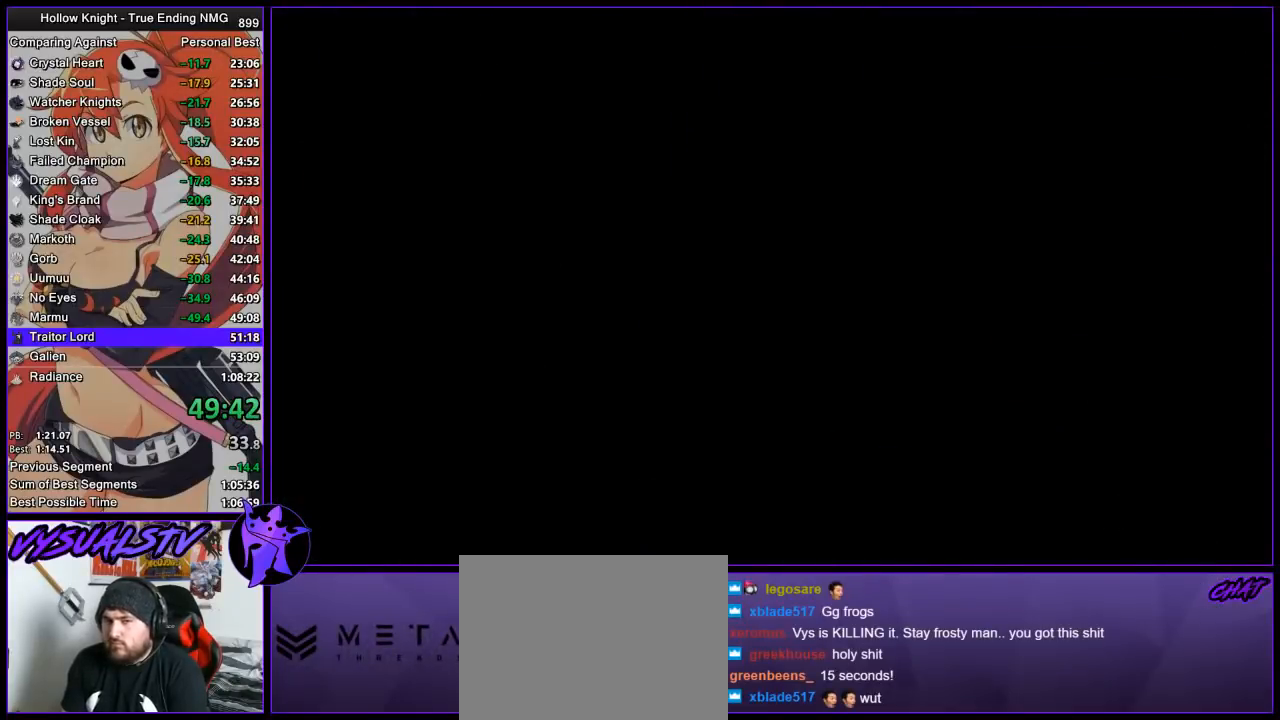
{"buttons": [], "left_stick": "left", "right_stick": "center", "button_events": []}
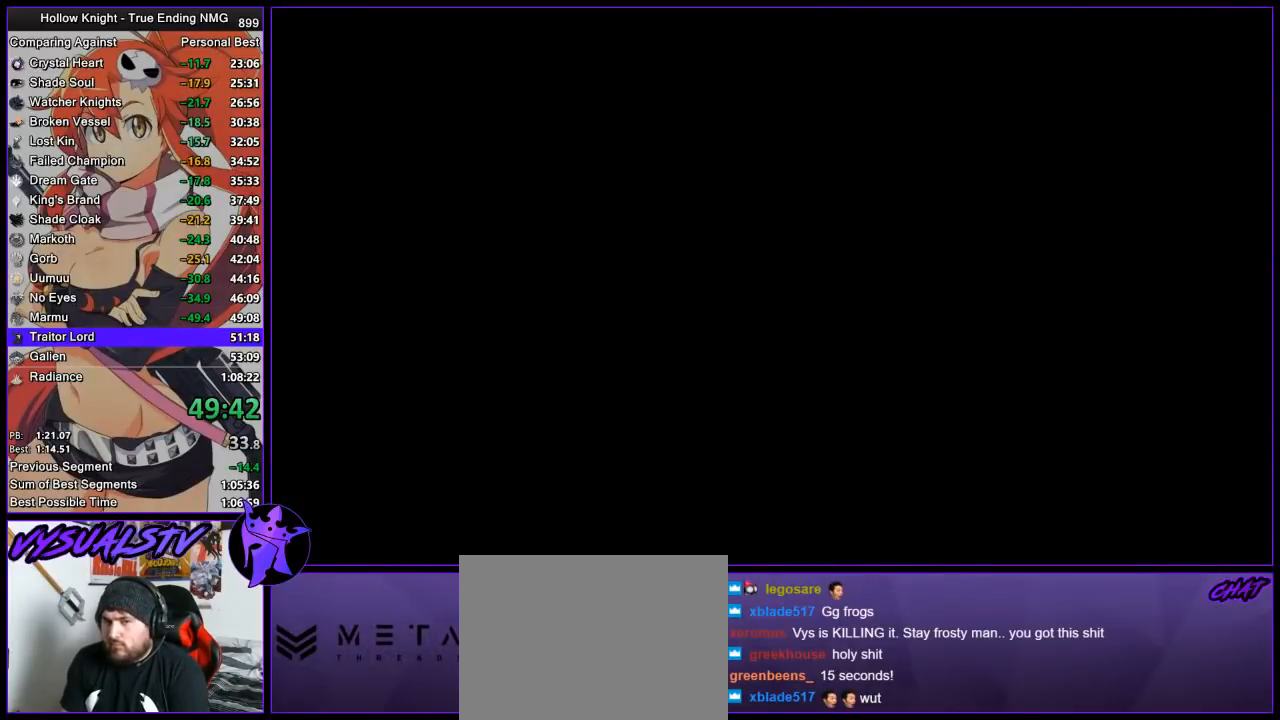
{"buttons": [], "left_stick": "left", "right_stick": "center", "button_events": []}
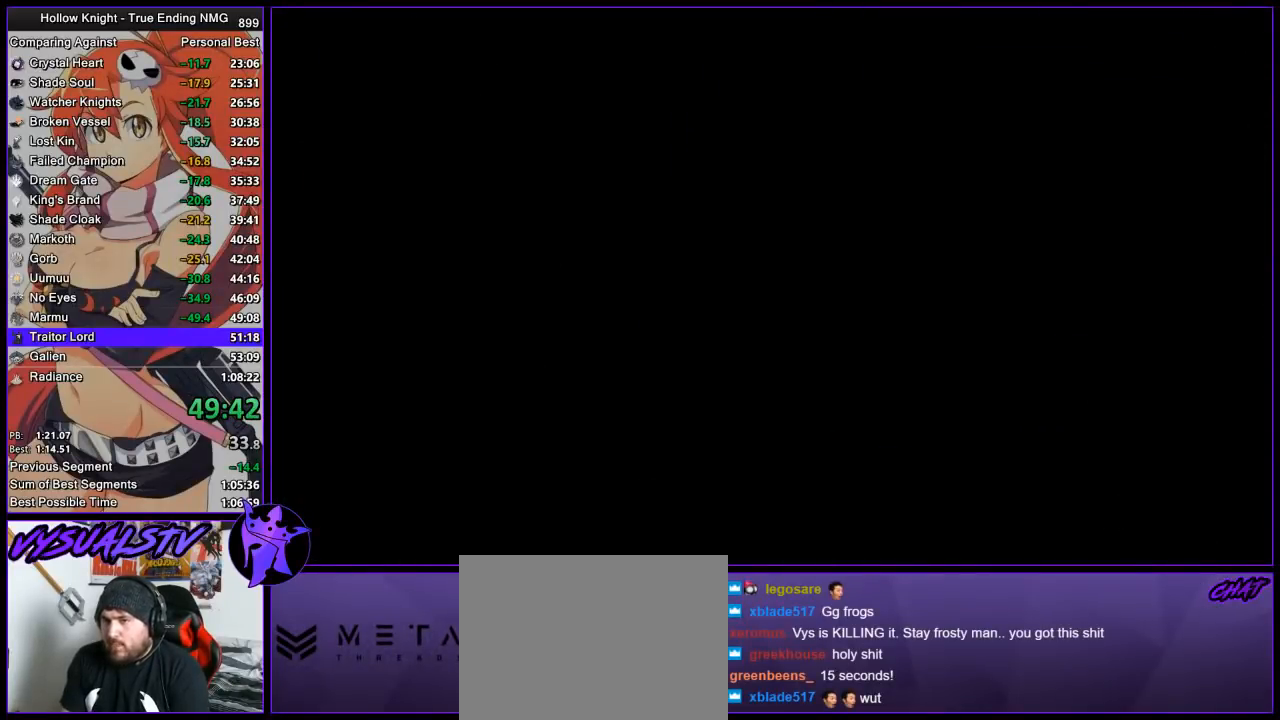
{"buttons": [], "left_stick": "left", "right_stick": "center", "button_events": []}
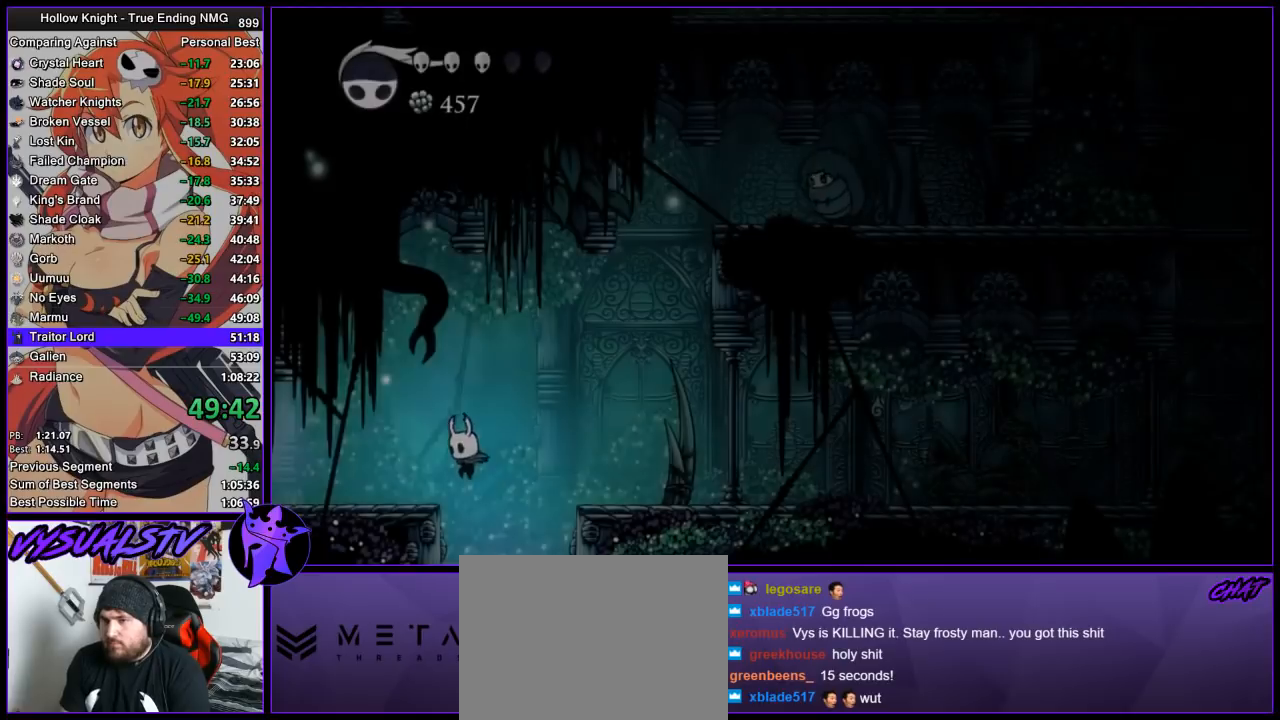
{"buttons": ["R2"], "left_stick": "left", "right_stick": "center", "button_events": [[300, "R2", "down"], [367, "R2", "up"], [433, "R2", "down"]]}
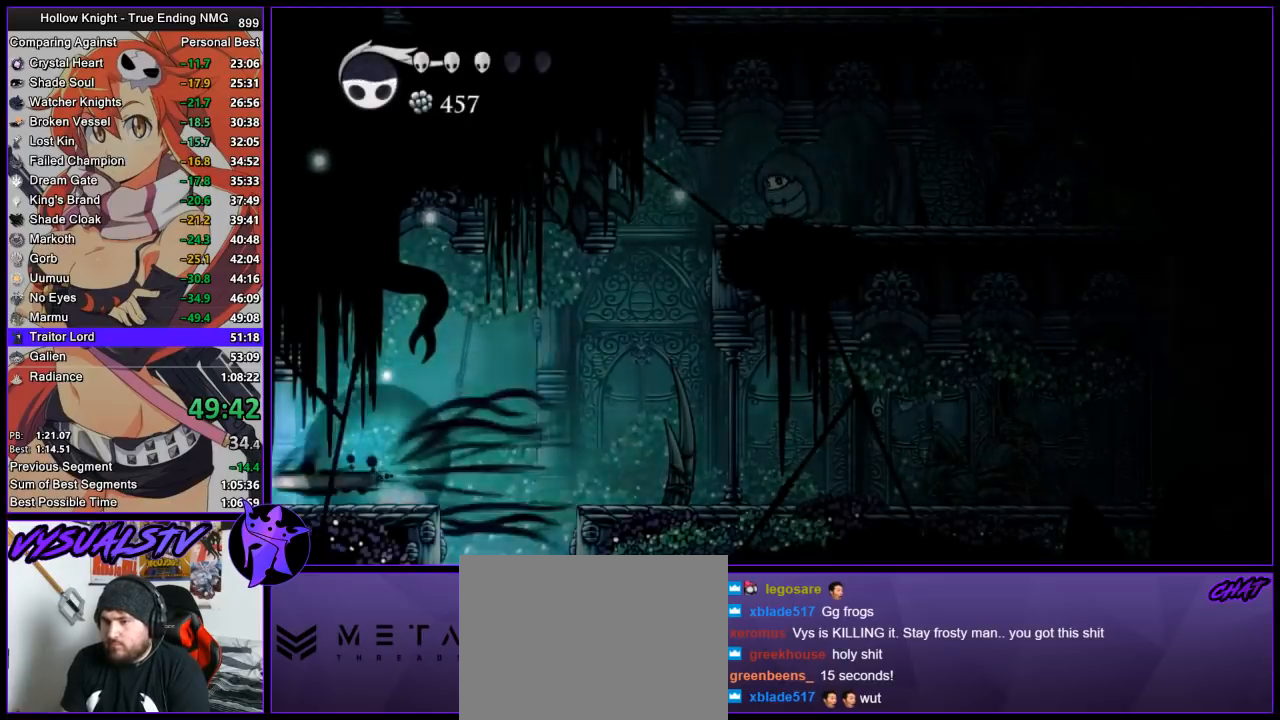
{"buttons": [], "left_stick": "left", "right_stick": "center", "button_events": [[133, "R2", "up"]]}
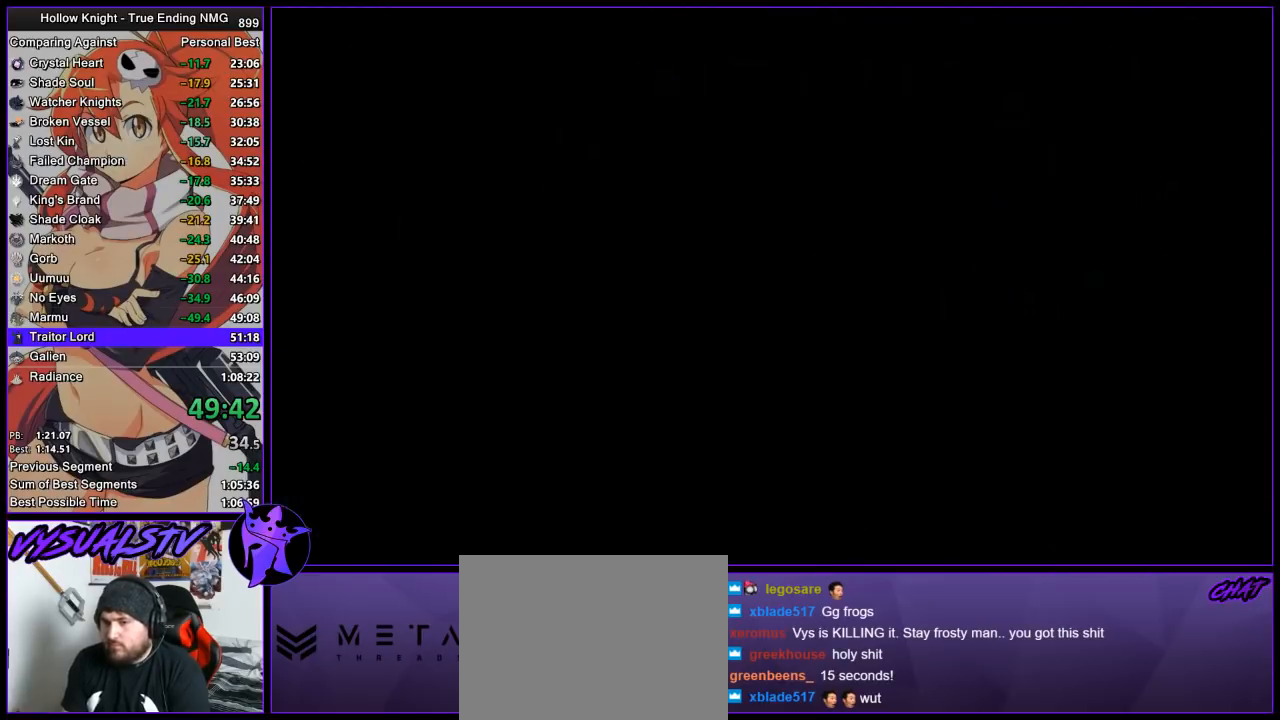
{"buttons": [], "left_stick": "left", "right_stick": "center", "button_events": []}
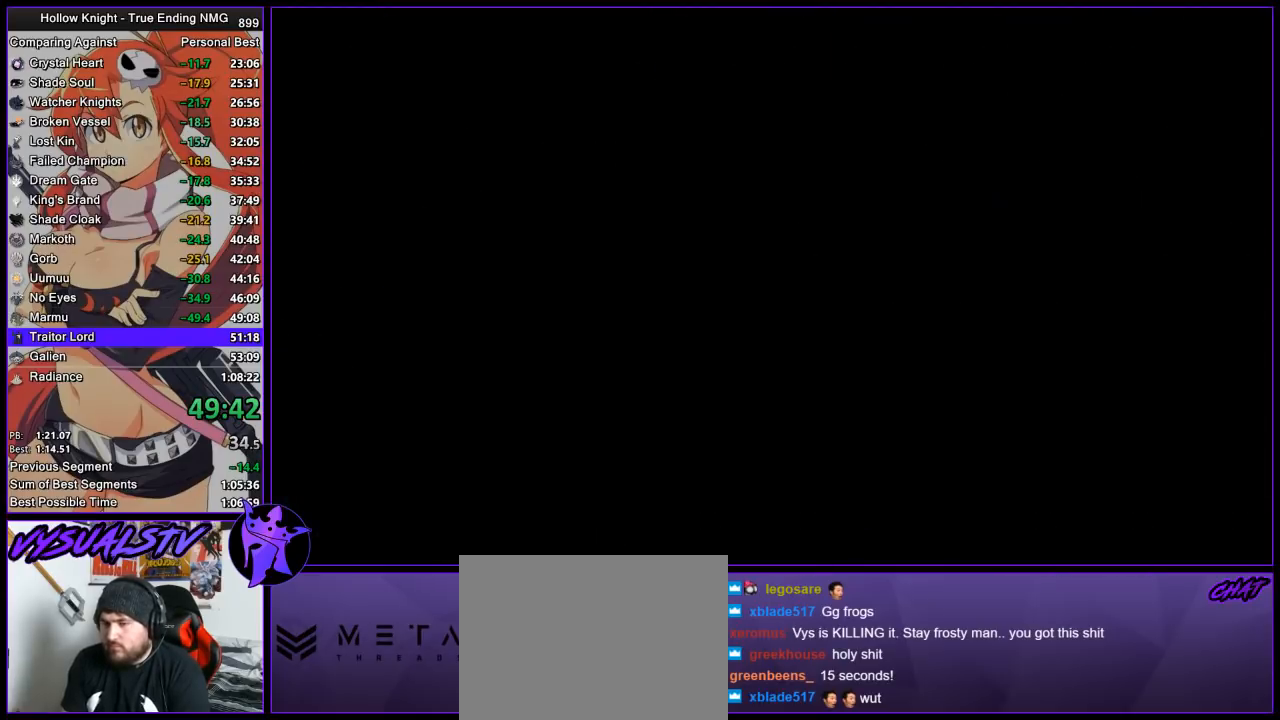
{"buttons": [], "left_stick": "left", "right_stick": "right", "button_events": []}
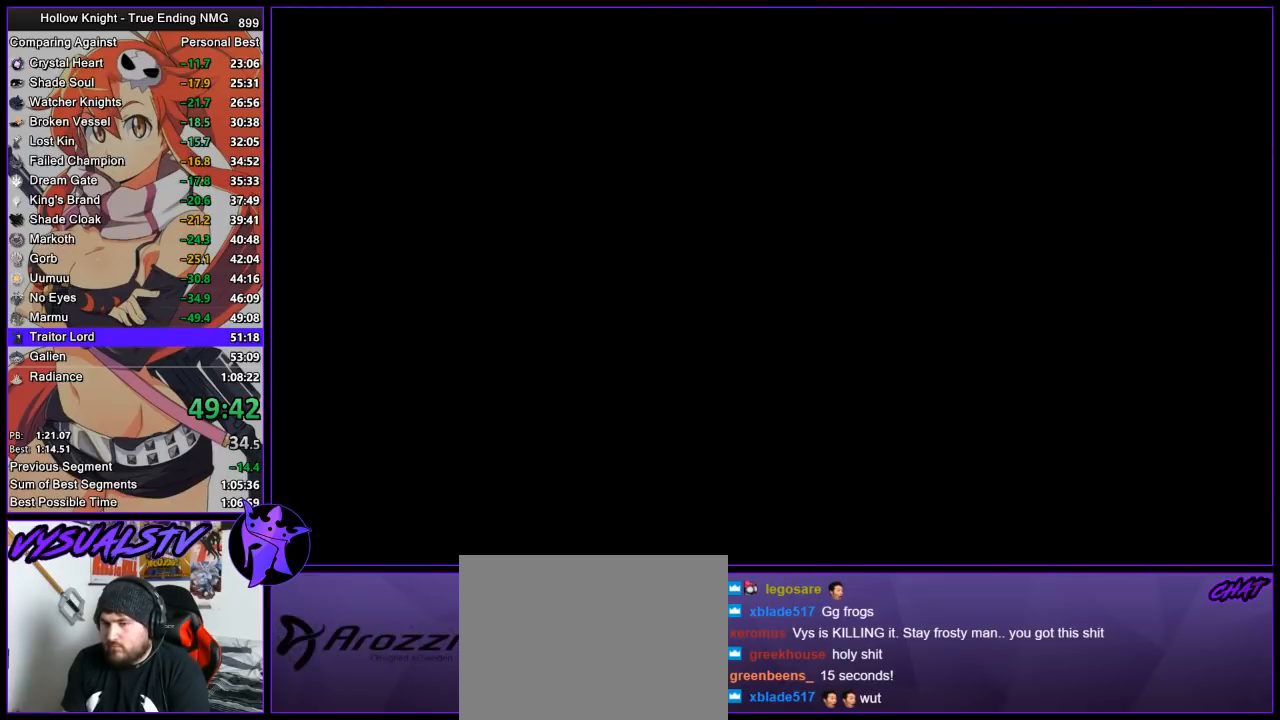
{"buttons": [], "left_stick": "left", "right_stick": "center", "button_events": []}
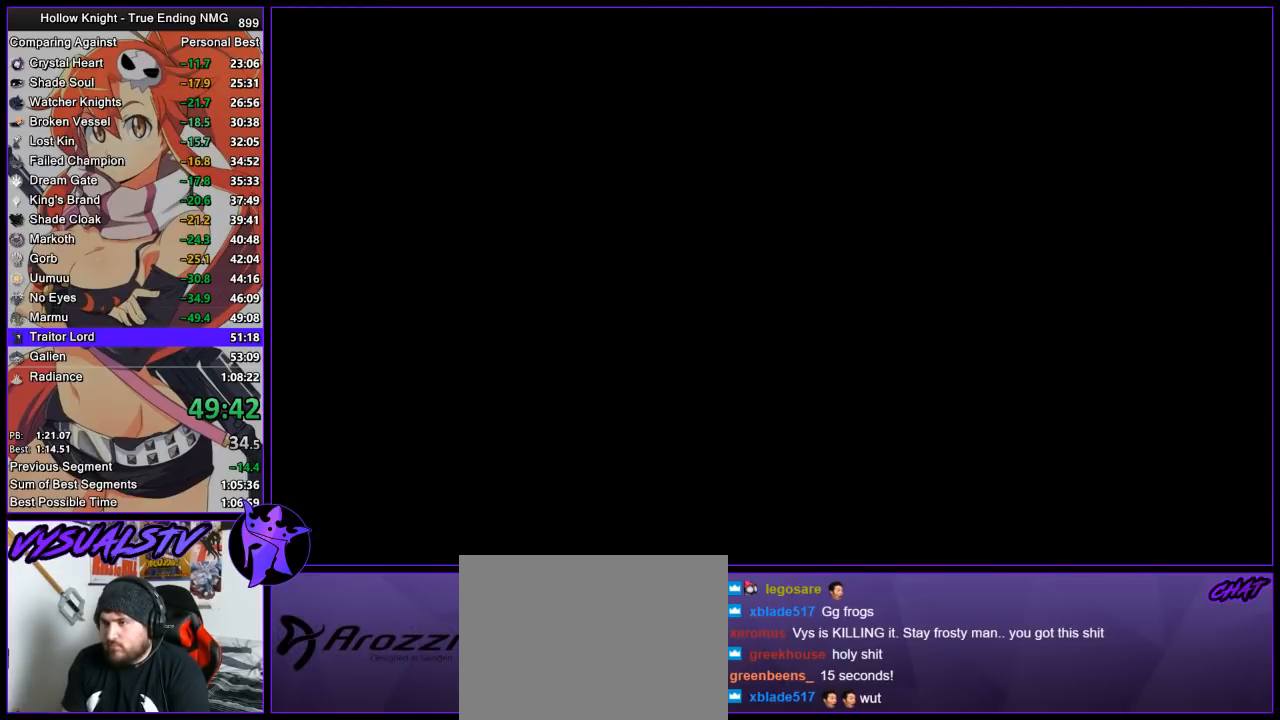
{"buttons": [], "left_stick": "left", "right_stick": "center", "button_events": []}
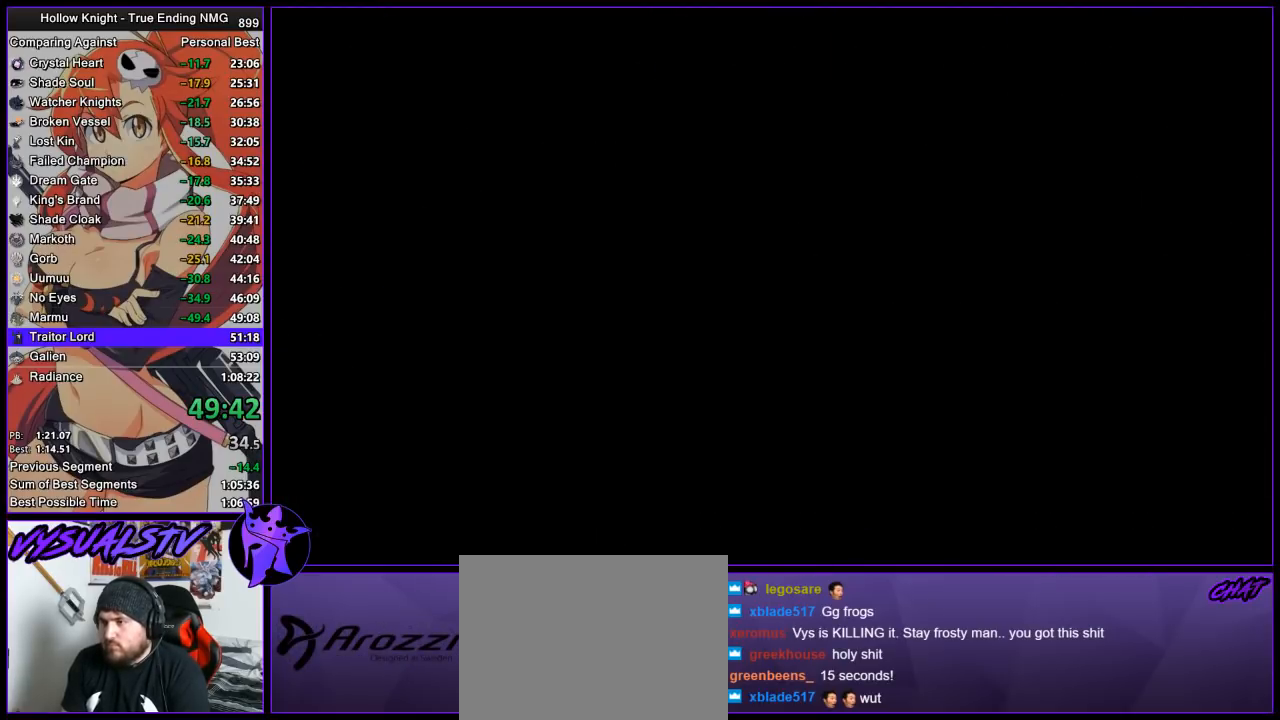
{"buttons": [], "left_stick": "left", "right_stick": "center", "button_events": []}
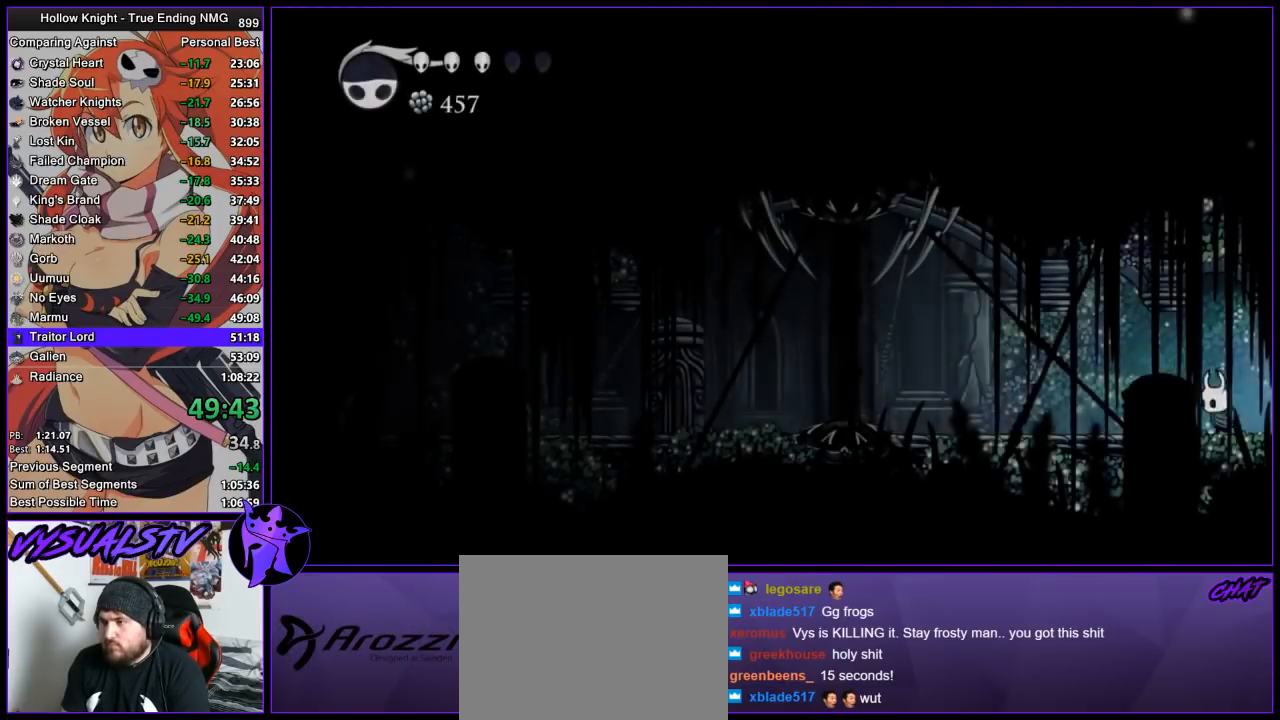
{"buttons": [], "left_stick": "left", "right_stick": "center", "button_events": []}
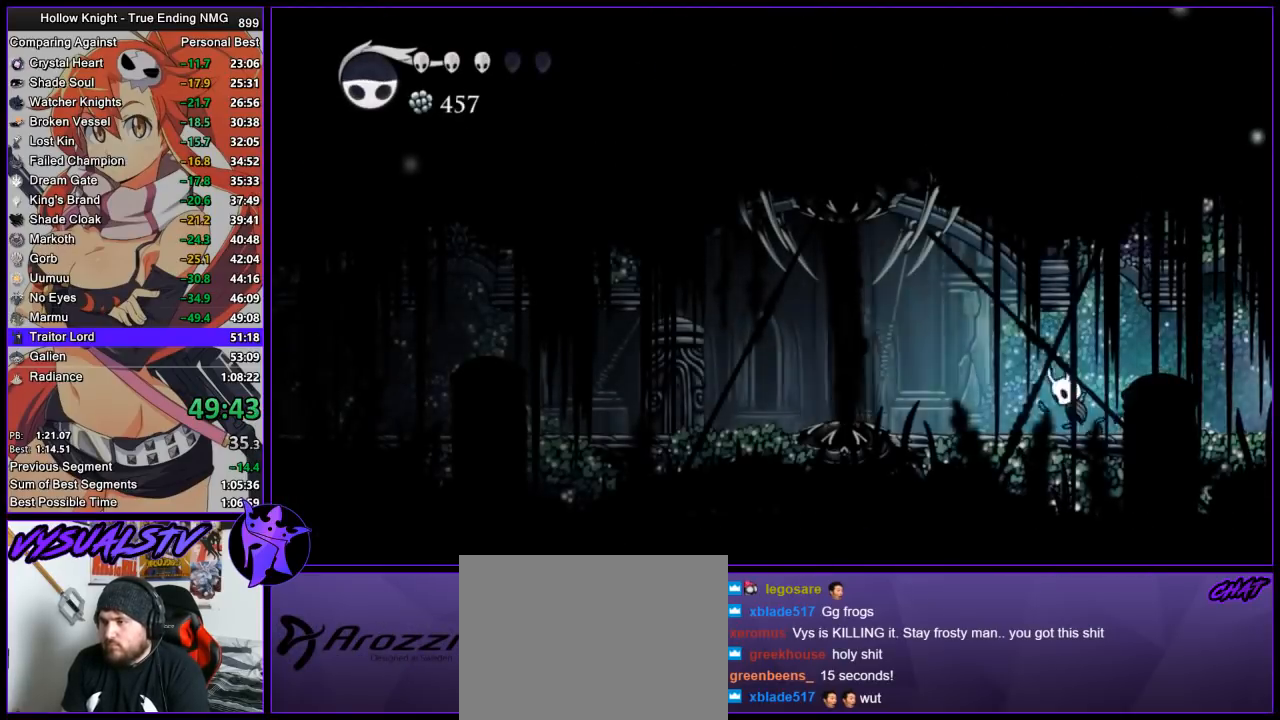
{"buttons": ["R2"], "left_stick": "left", "right_stick": "center", "button_events": [[67, "CROSS", "down"], [133, "CROSS", "up"], [400, "R2", "down"]]}
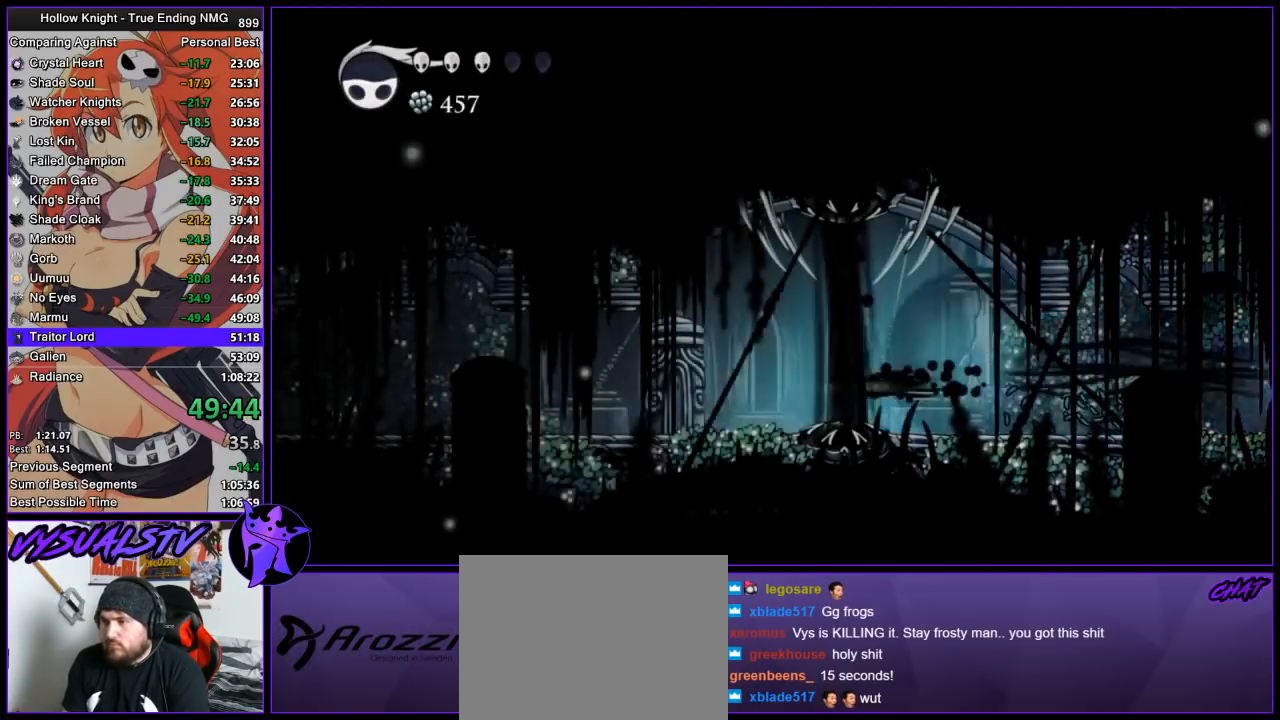
{"buttons": ["R2"], "left_stick": "left", "right_stick": "center", "button_events": [[33, "R2", "up"], [100, "R2", "down"], [167, "R2", "up"], [233, "R2", "down"], [300, "R2", "up"], [400, "R2", "down"]]}
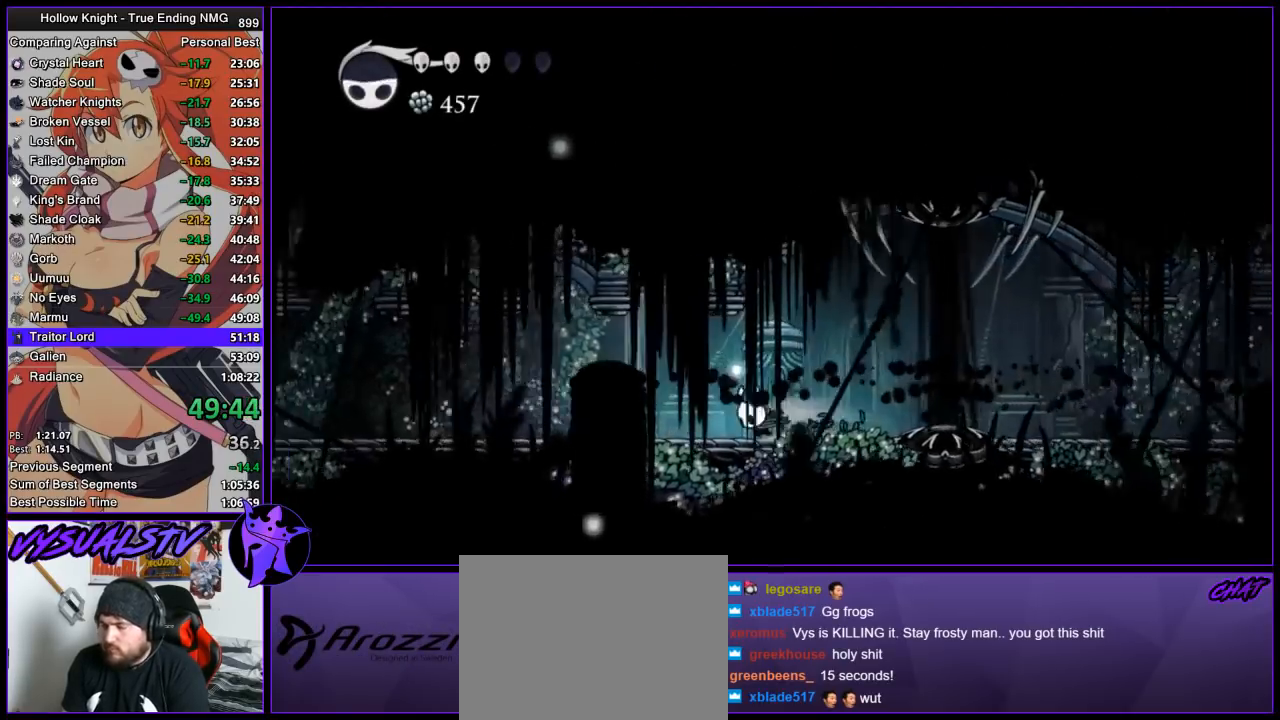
{"buttons": [], "left_stick": "left", "right_stick": "center", "button_events": [[100, "R2", "up"], [167, "R2", "down"], [233, "R2", "up"], [300, "R2", "down"], [367, "R2", "up"], [433, "R2", "down"], [500, "R2", "up"]]}
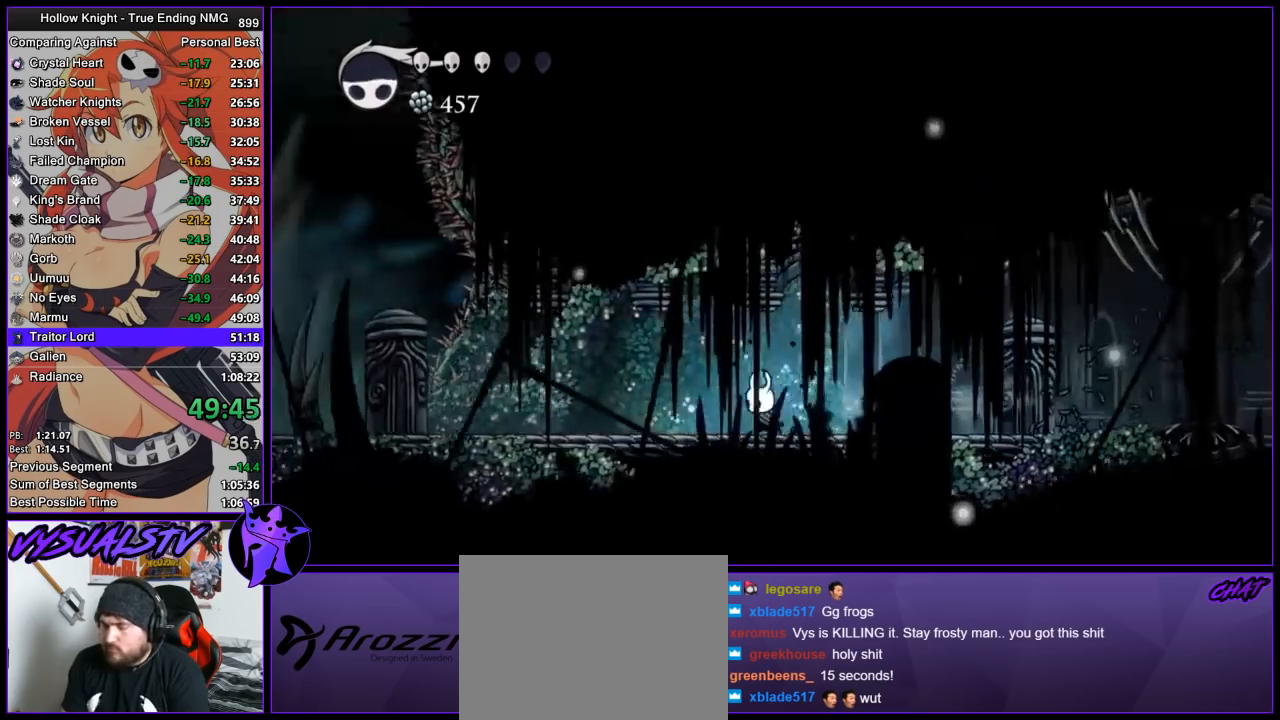
{"buttons": [], "left_stick": "left", "right_stick": "center", "button_events": [[67, "R2", "down"], [300, "R2", "up"]]}
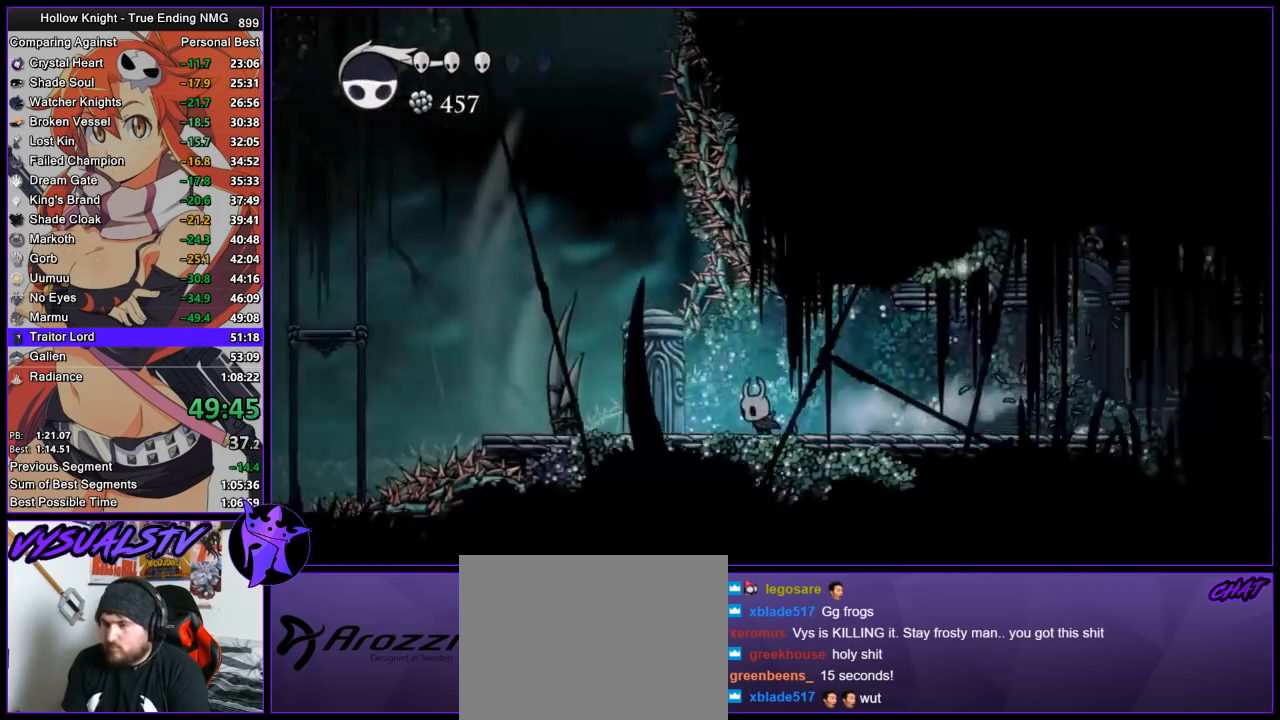
{"buttons": [], "left_stick": "left", "right_stick": "center", "button_events": [[100, "R2", "down"], [333, "R2", "up"]]}
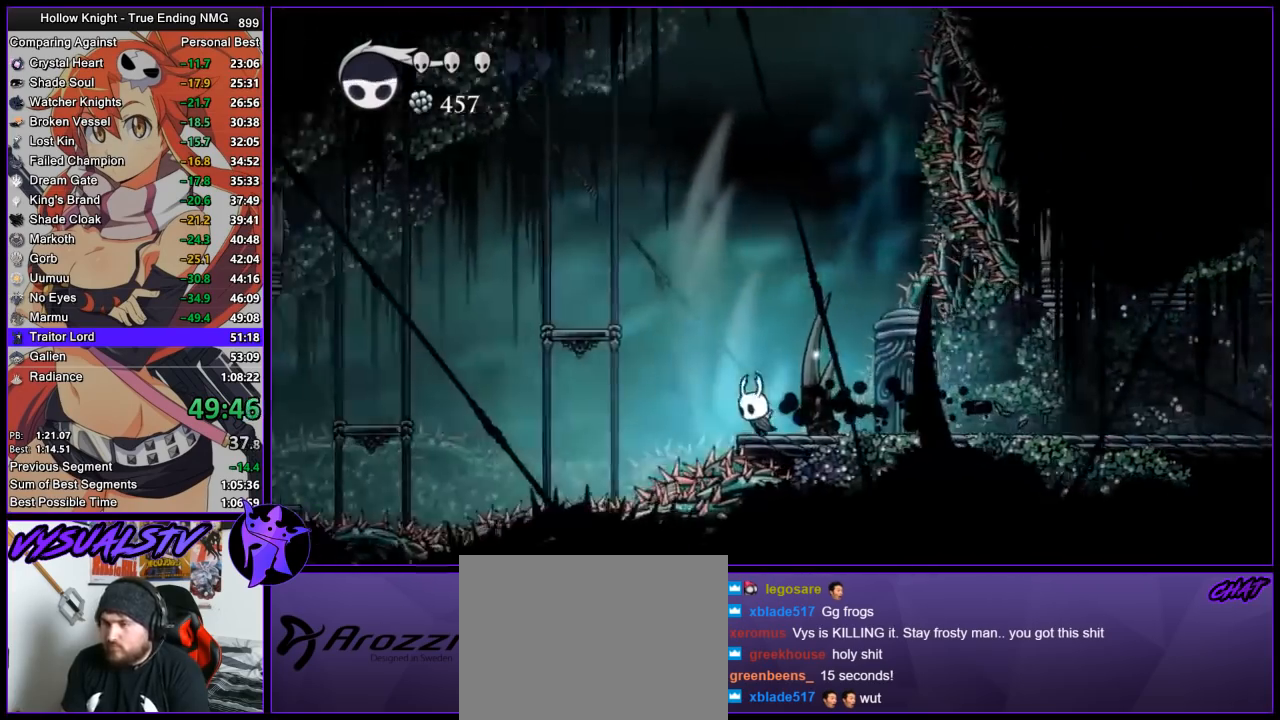
{"buttons": ["R2"], "left_stick": "left", "right_stick": "center", "button_events": [[33, "CROSS", "down"], [300, "R2", "down"], [333, "CROSS", "up"]]}
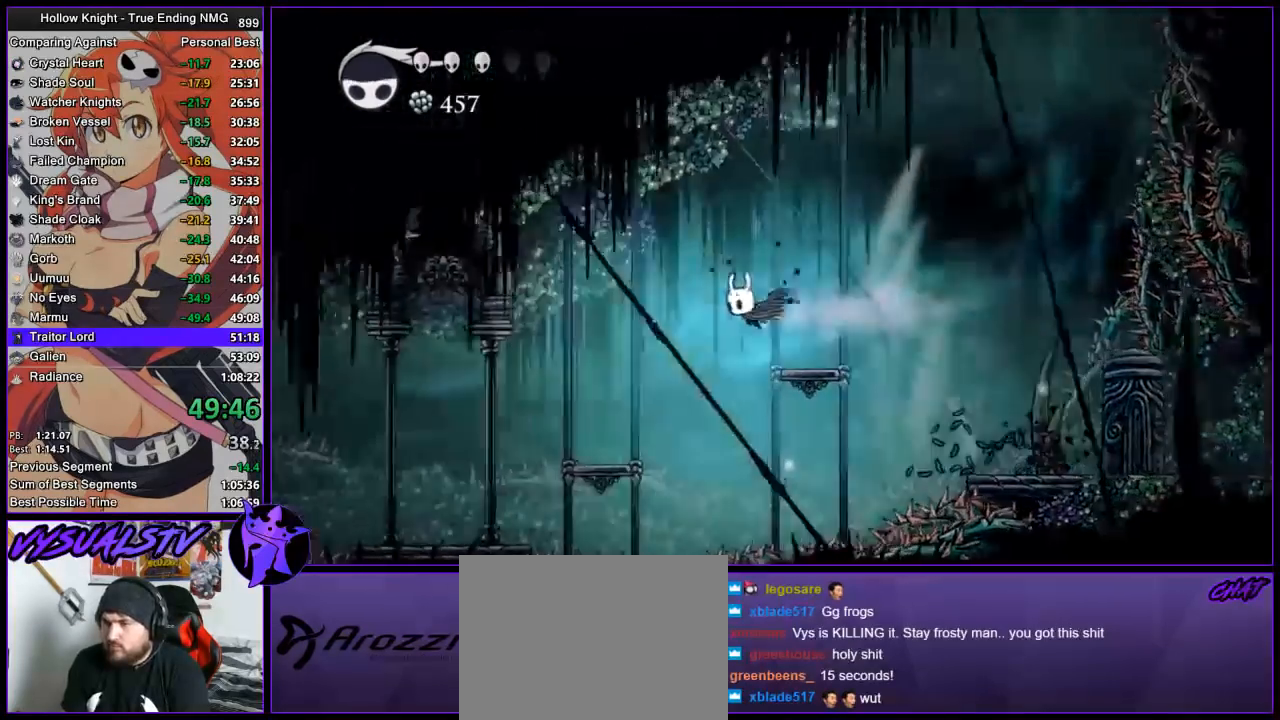
{"buttons": ["R2"], "left_stick": "left", "right_stick": "center", "button_events": [[33, "R2", "up"], [500, "R2", "down"]]}
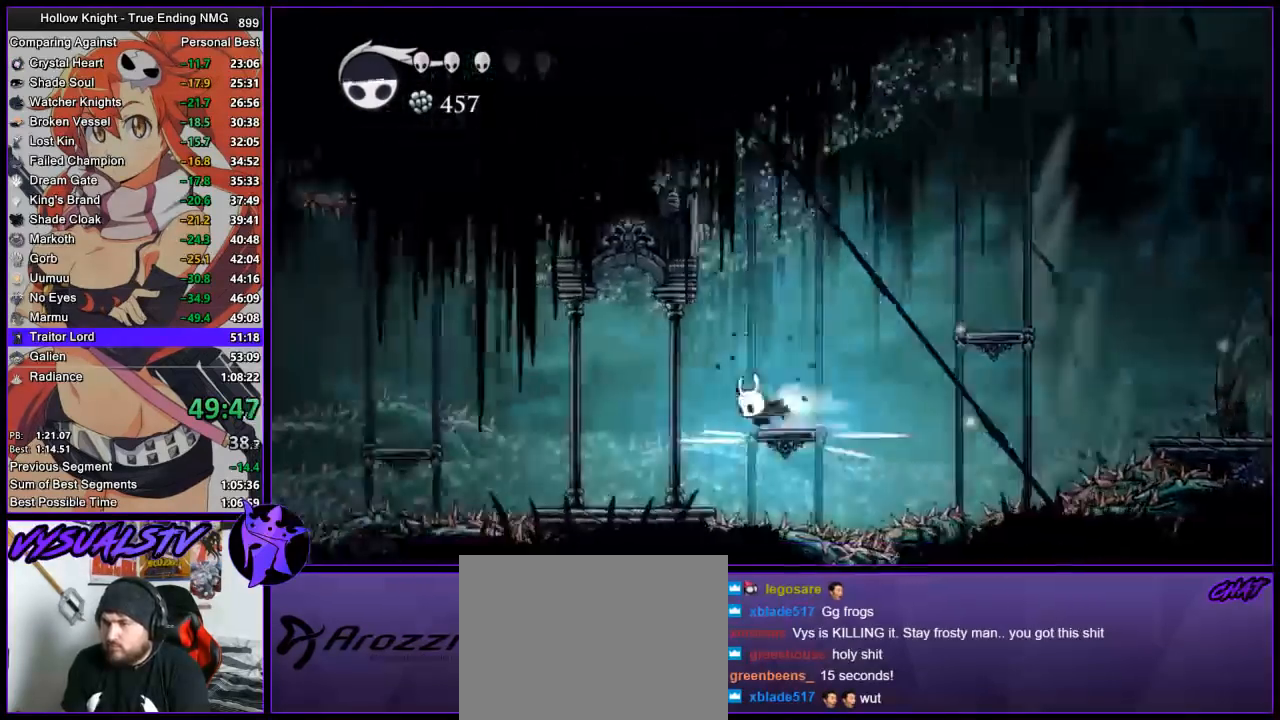
{"buttons": ["CROSS"], "left_stick": "left", "right_stick": "center", "button_events": [[233, "R2", "up"], [367, "CROSS", "down"]]}
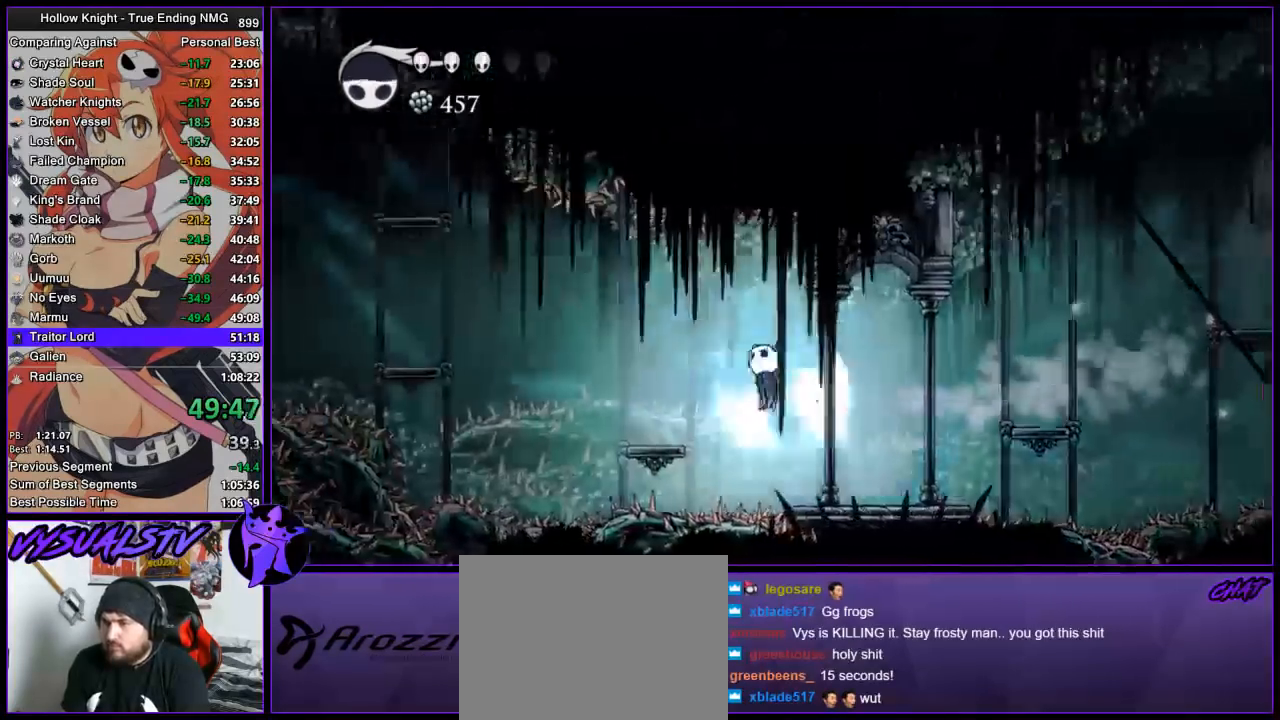
{"buttons": ["CROSS"], "left_stick": "left", "right_stick": "center", "button_events": [[133, "CROSS", "up"], [467, "CROSS", "down"]]}
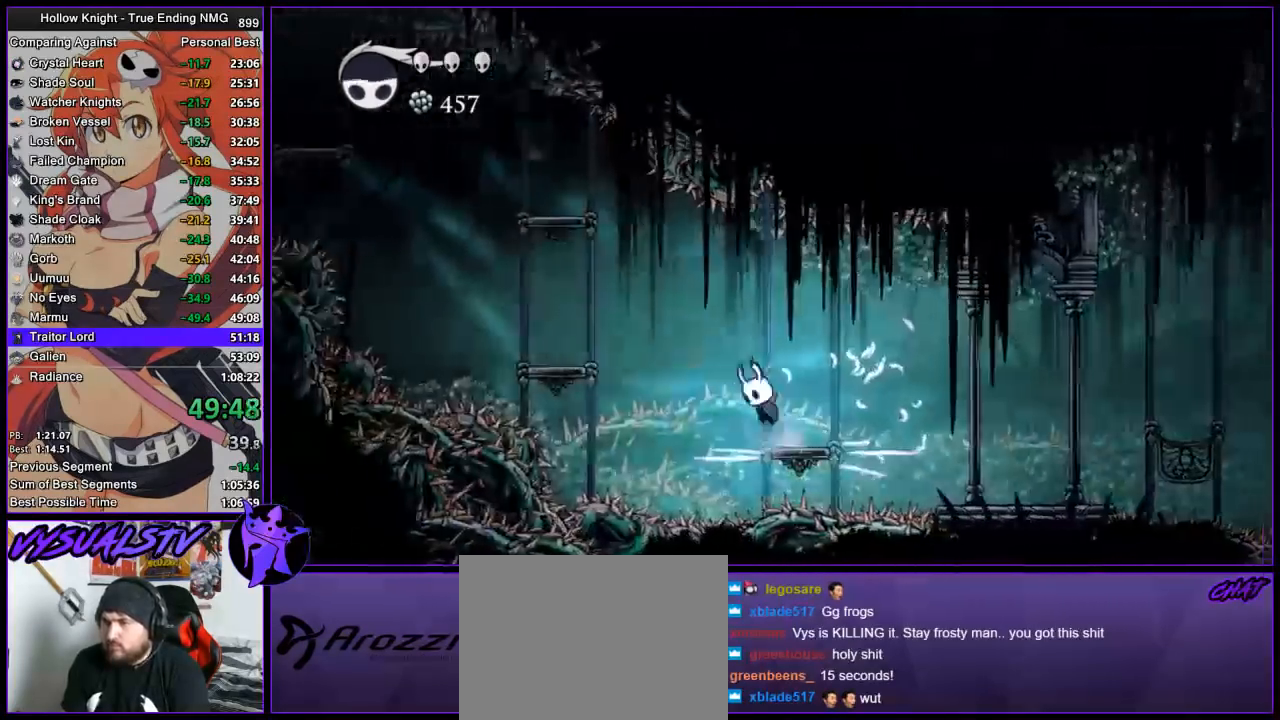
{"buttons": ["CROSS"], "left_stick": "left", "right_stick": "center", "button_events": [[233, "CROSS", "up"], [300, "CROSS", "down"]]}
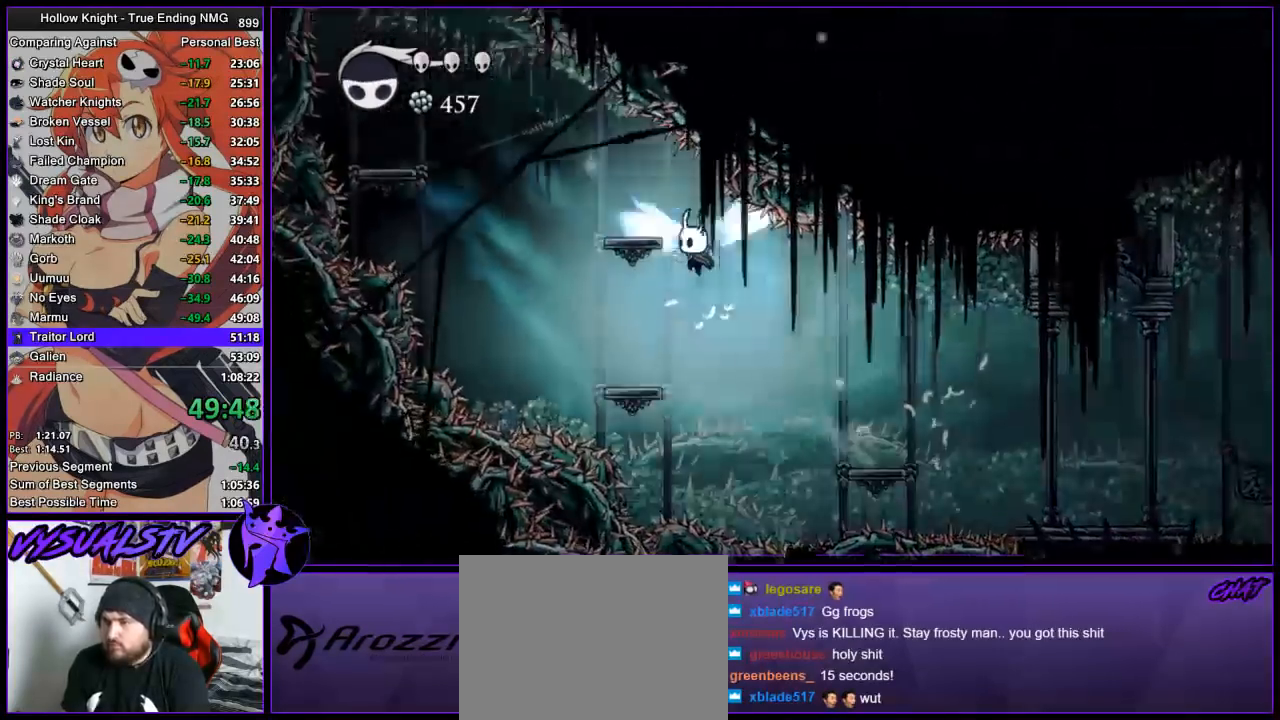
{"buttons": ["CROSS"], "left_stick": "left", "right_stick": "center", "button_events": [[133, "CROSS", "up"], [333, "CROSS", "down"]]}
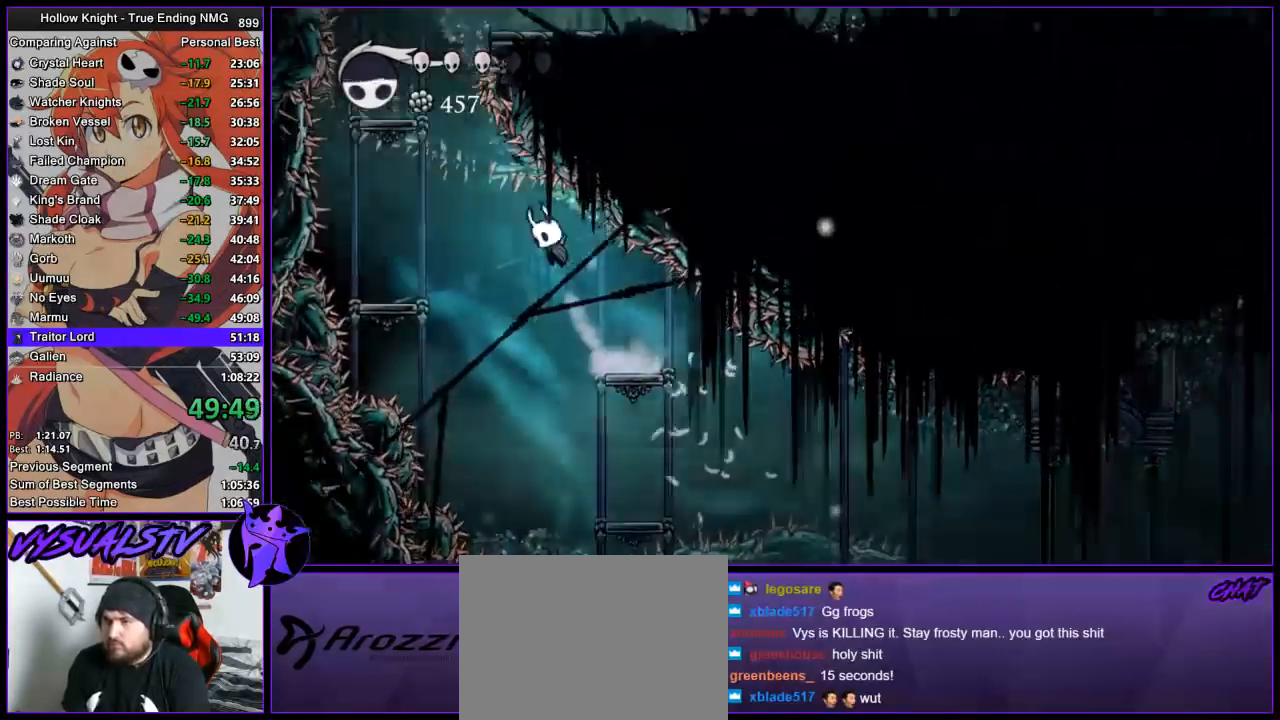
{"buttons": [], "left_stick": "left", "right_stick": "center", "button_events": [[500, "CROSS", "up"]]}
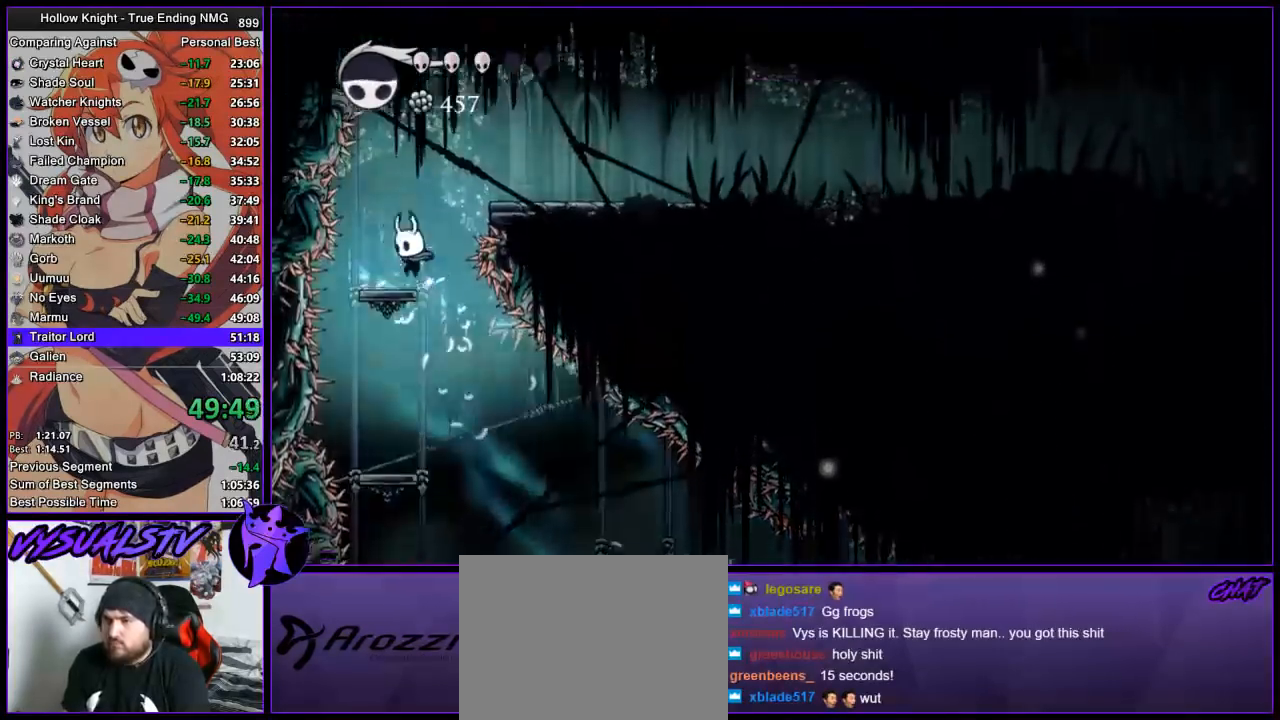
{"buttons": [], "left_stick": "right", "right_stick": "center", "button_events": [[167, "CROSS", "down"], [400, "R2", "down"], [433, "CROSS", "up"], [500, "R2", "up"]]}
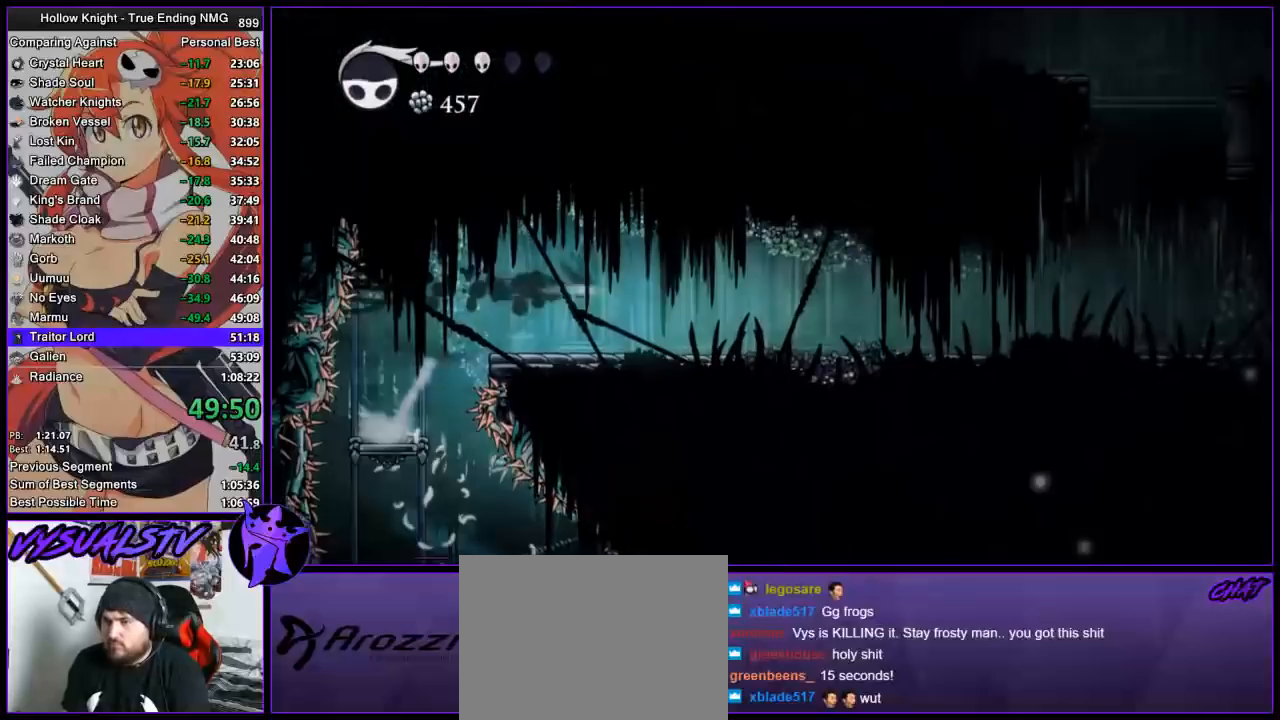
{"buttons": ["R2"], "left_stick": "right", "right_stick": "center", "button_events": [[67, "R2", "down"], [267, "R2", "up"], [333, "R2", "down"]]}